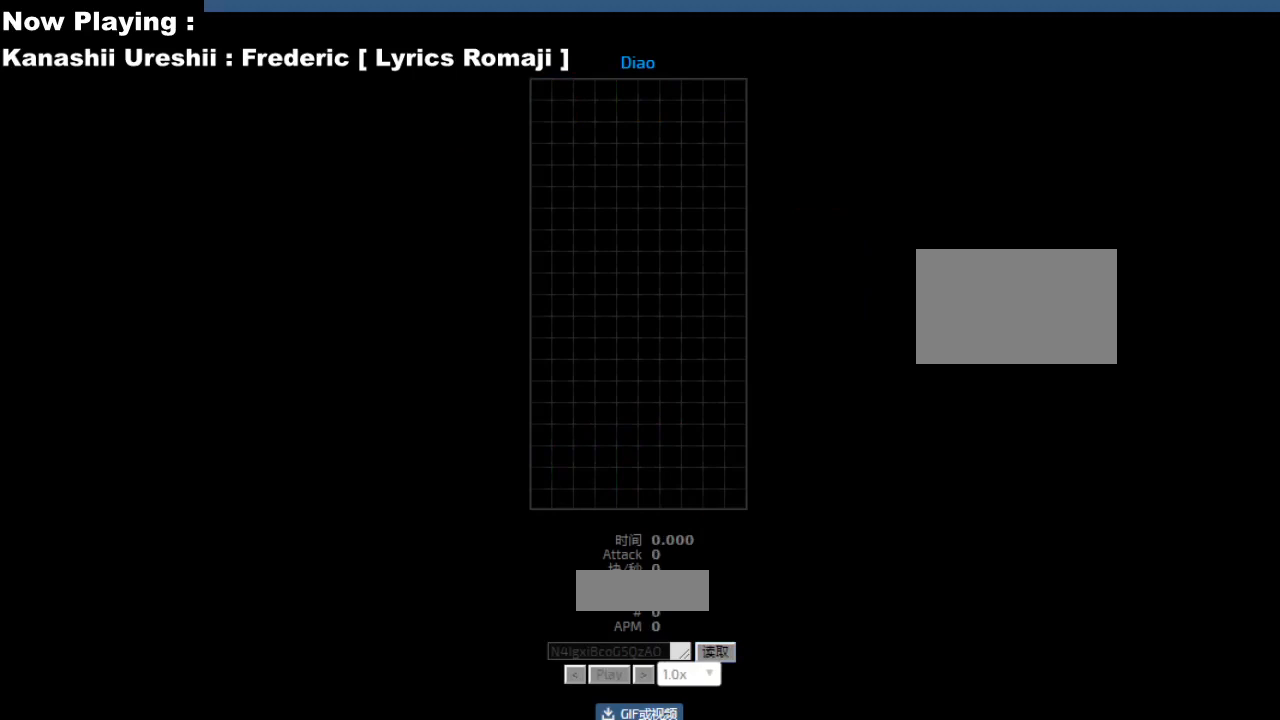
Gameplay with keyboard; each line is a JSON object with the keys held at the frame after it. "events" lists presses ("down") and releases ("up") of "ccw", "cw", "down", "hd", "hl", "left", "right" and "sd" between this image and that frame as [ms after this image, input, new state], when the widget could be followed in between. No other keys are recorded. Mouse input is not recorded. Key names are as the overlay labels them; some are game actions (e.g. jump) rather than physical keys.
{"keys": [], "events": []}
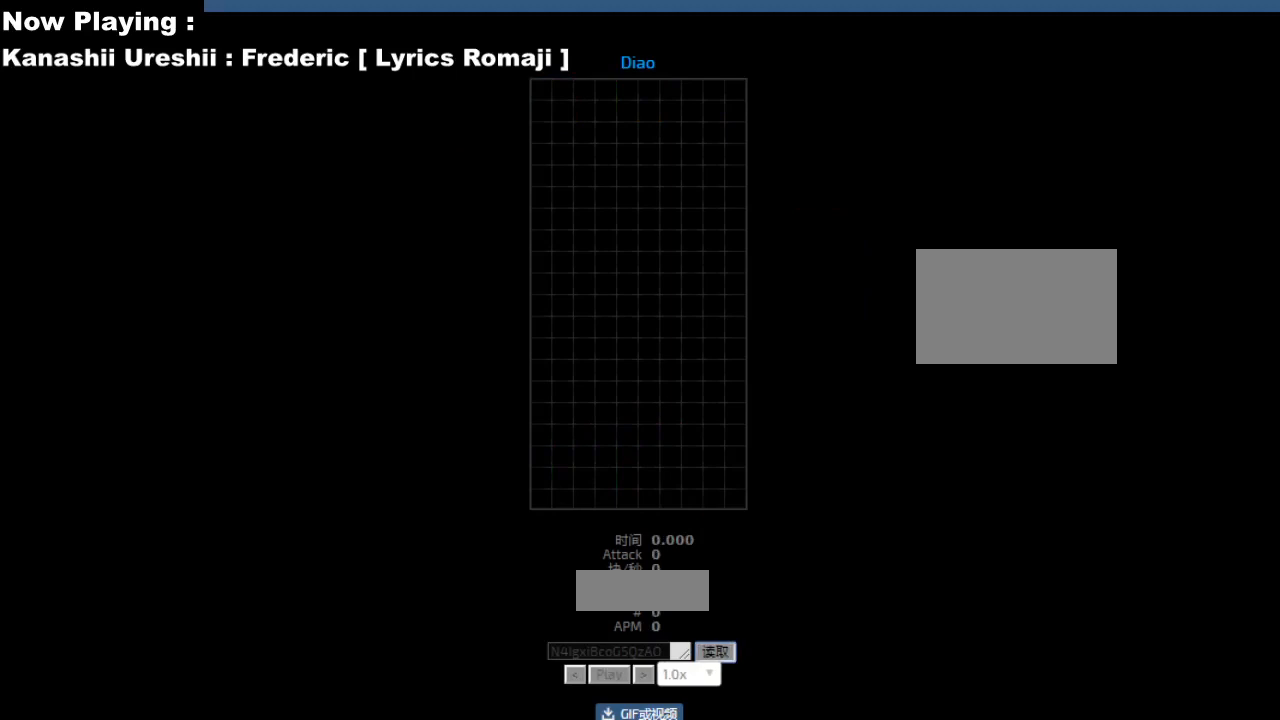
{"keys": [], "events": [[150, "ccw", "down"], [150, "cw", "down"], [150, "hd", "down"], [150, "hl", "down"], [150, "left", "down"], [150, "right", "down"], [150, "sd", "down"], [183, "ccw", "up"], [183, "cw", "up"], [183, "hd", "up"], [183, "hl", "up"], [183, "left", "up"], [183, "right", "up"], [183, "sd", "up"], [283, "hd", "down"], [317, "hd", "up"], [317, "hl", "down"], [317, "right", "down"], [350, "hl", "up"], [400, "right", "up"]]}
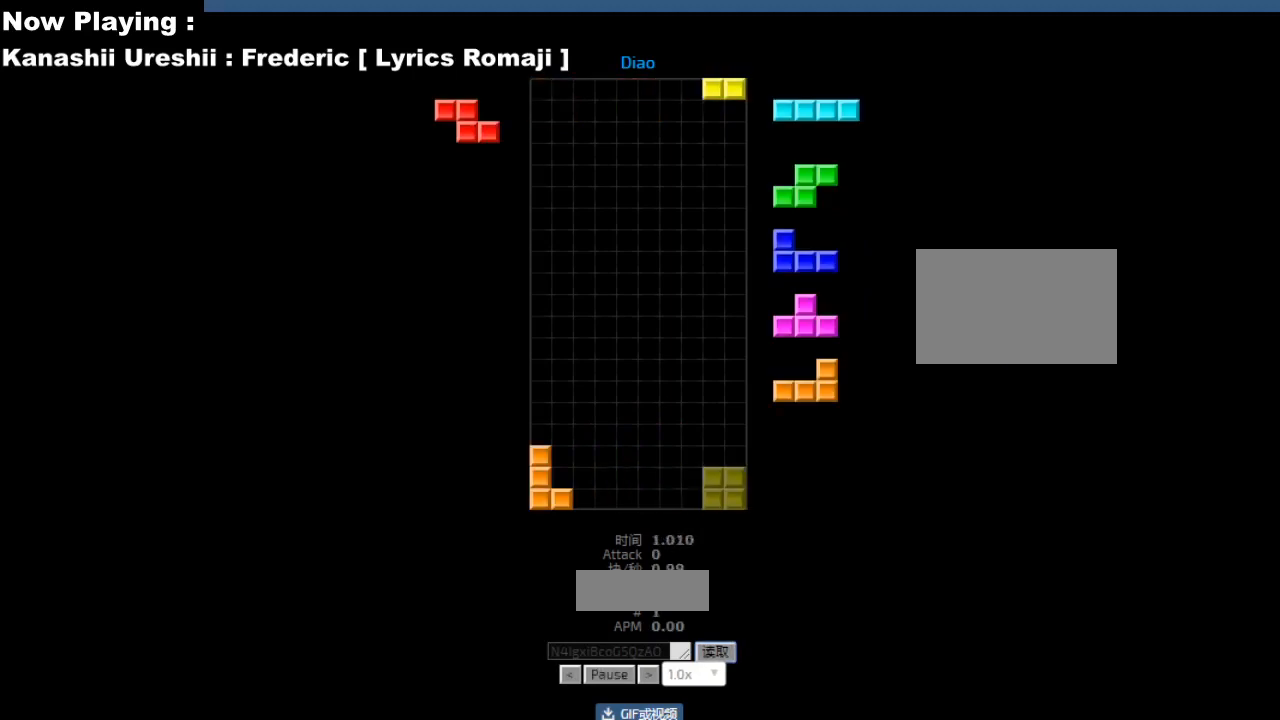
{"keys": ["hd"], "events": [[17, "hd", "down"], [50, "hd", "up"], [100, "hd", "down"], [117, "right", "down"], [133, "cw", "down"], [133, "hd", "up"], [150, "right", "up"], [167, "cw", "up"], [233, "right", "down"], [267, "right", "up"], [350, "hd", "down"], [383, "hd", "up"], [383, "hl", "down"], [417, "hl", "up"], [483, "hd", "down"]]}
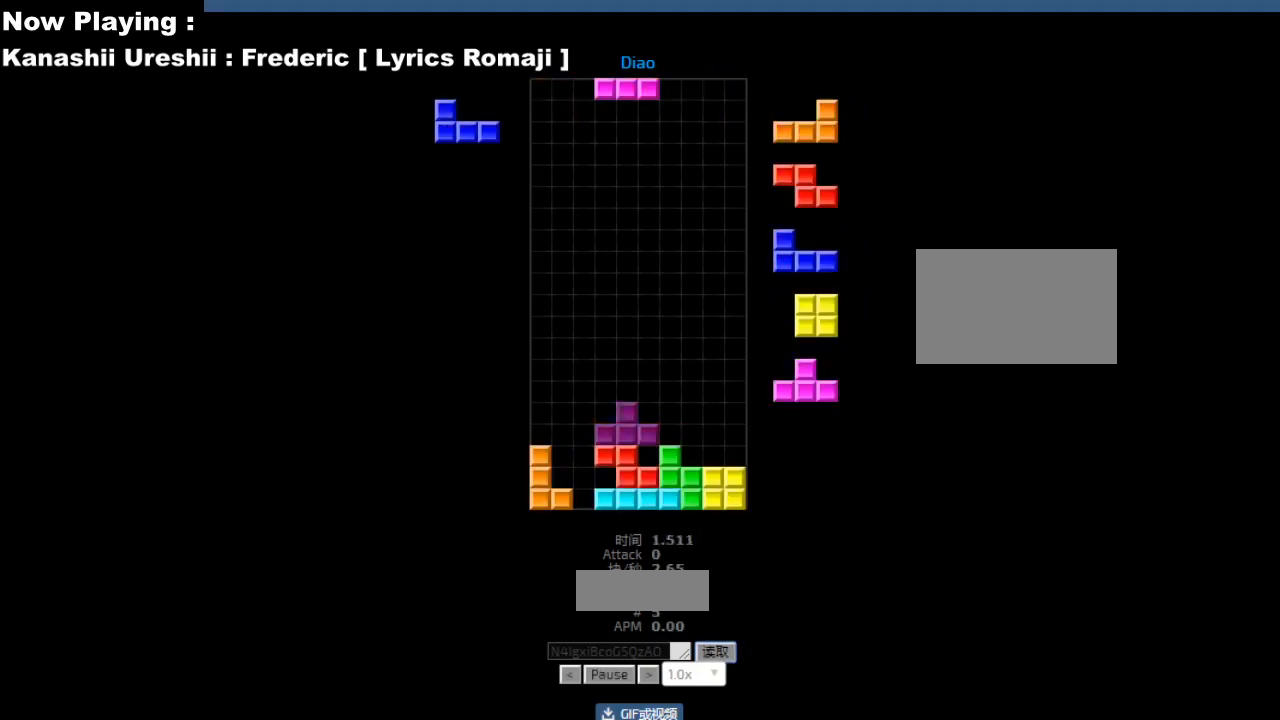
{"keys": [], "events": [[17, "ccw", "down"], [17, "hd", "up"], [50, "ccw", "up"], [50, "left", "down"], [83, "sd", "down"], [117, "sd", "up"], [133, "left", "up"], [217, "right", "down"], [250, "ccw", "down"], [250, "right", "up"], [267, "sd", "down"], [283, "ccw", "up"], [300, "hd", "down"], [300, "sd", "up"], [333, "hd", "up"], [333, "hl", "down"], [367, "hl", "up"], [367, "right", "down"], [450, "right", "up"]]}
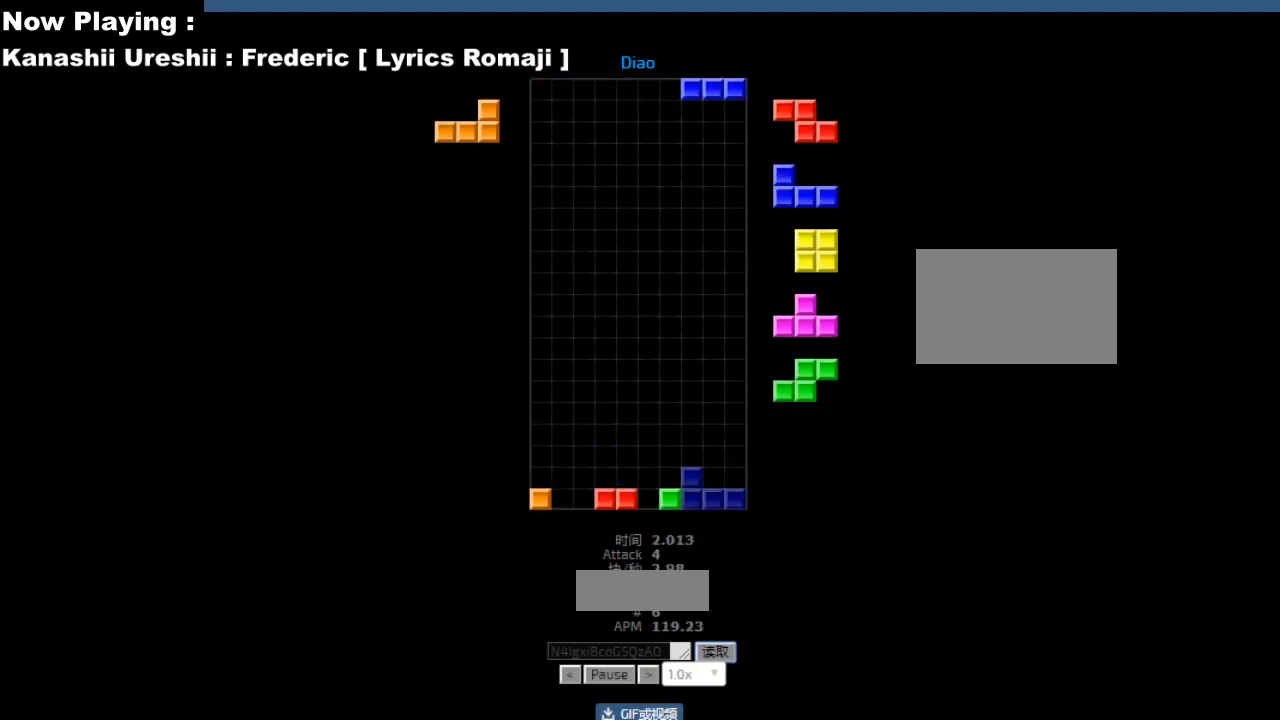
{"keys": ["left"], "events": [[17, "hd", "down"], [33, "left", "down"], [50, "hd", "up"], [117, "left", "up"], [183, "hd", "down"], [217, "hd", "up"], [233, "ccw", "down"], [250, "right", "down"], [267, "ccw", "up"], [333, "right", "up"], [350, "right", "down"], [383, "hd", "down"], [383, "right", "up"], [417, "hd", "up"], [467, "left", "down"]]}
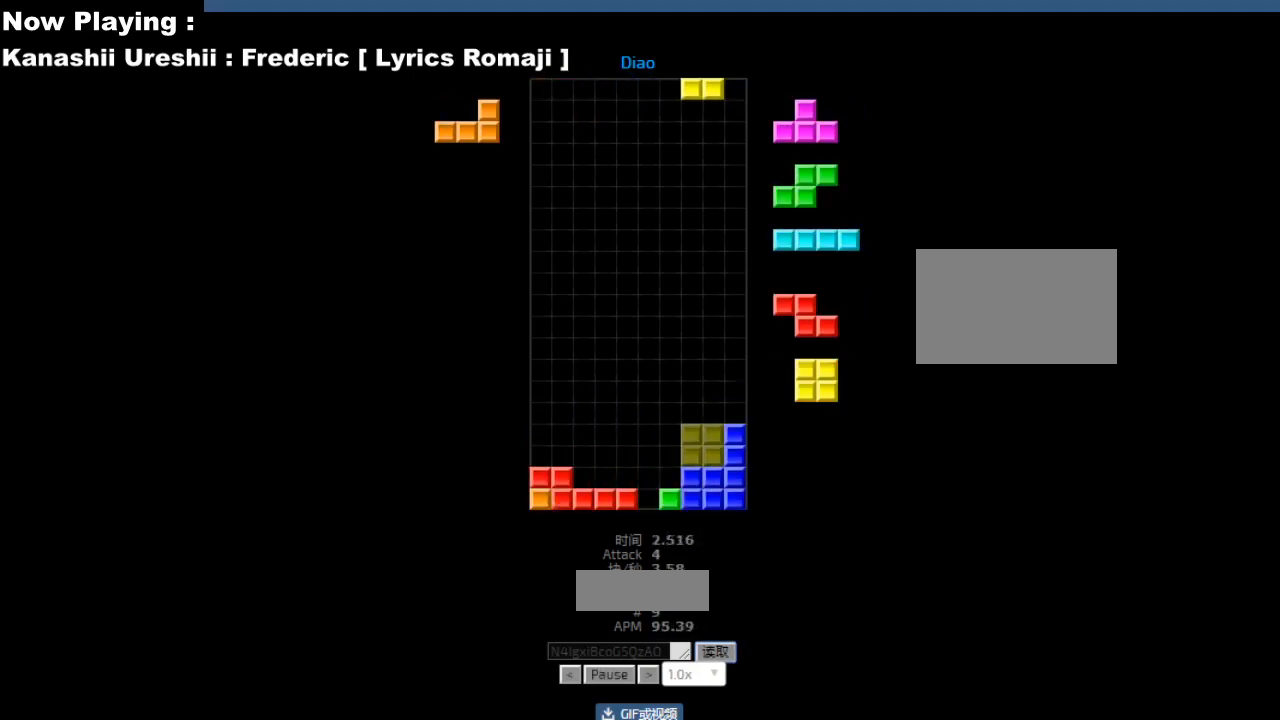
{"keys": [], "events": [[17, "left", "up"], [33, "hd", "down"], [67, "hd", "up"], [67, "hl", "down"], [100, "hl", "up"], [100, "left", "down"], [117, "cw", "down"], [133, "left", "up"], [150, "cw", "up"], [267, "hd", "down"], [300, "hd", "up"], [317, "left", "down"], [350, "left", "up"], [383, "hd", "down"], [417, "hd", "up"], [417, "hl", "down"], [450, "ccw", "down"], [450, "hl", "up"], [467, "right", "down"], [467, "sd", "down"], [483, "ccw", "up"], [500, "right", "up"], [500, "sd", "up"]]}
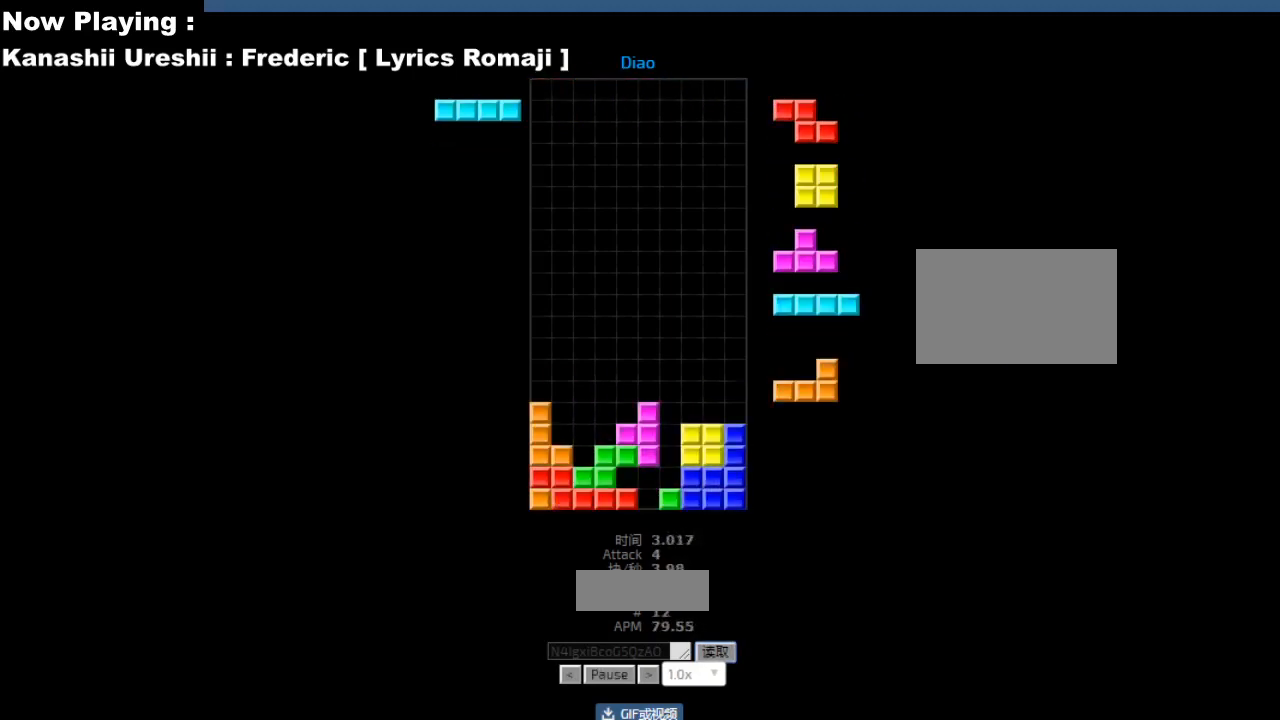
{"keys": [], "events": [[50, "right", "down"], [83, "right", "up"], [133, "sd", "down"], [167, "ccw", "down"], [167, "sd", "up"], [183, "ccw", "up"], [217, "hd", "down"], [233, "hd", "up"], [267, "right", "down"], [300, "right", "up"], [350, "hd", "down"], [383, "hd", "up"], [400, "hl", "down"], [433, "hl", "up"], [433, "right", "down"], [450, "cw", "down"], [467, "right", "up"], [483, "cw", "up"]]}
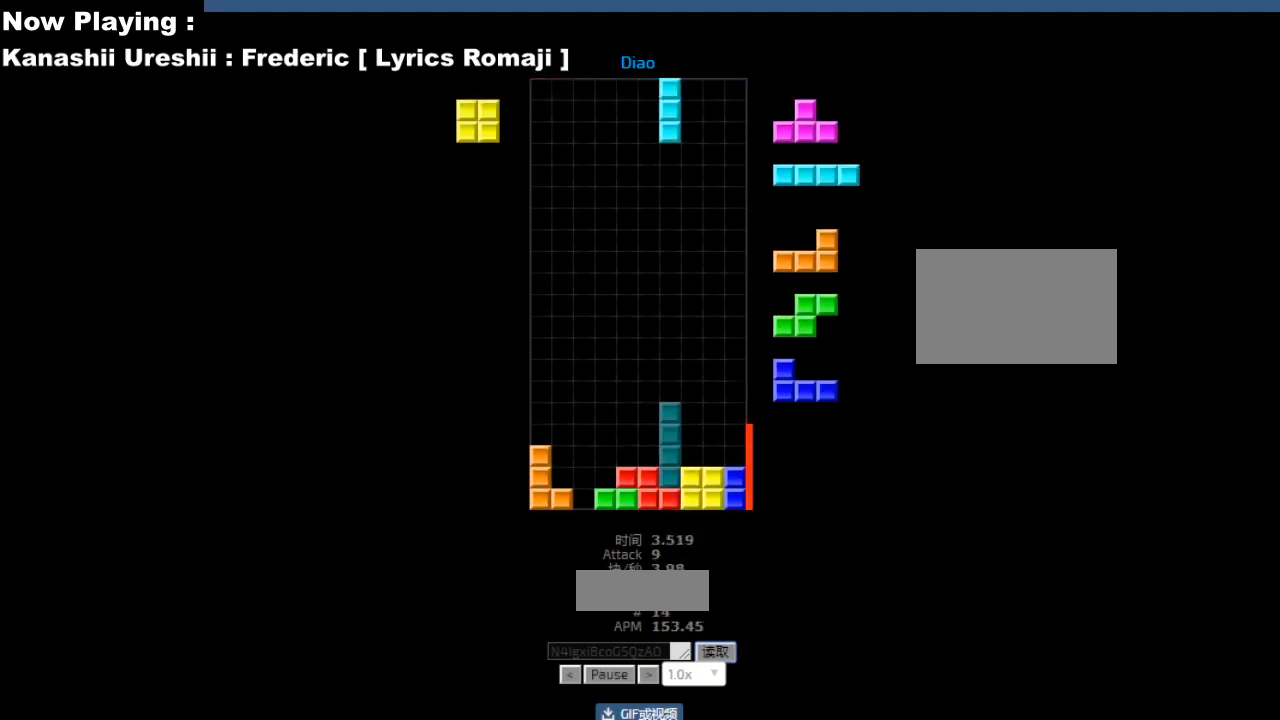
{"keys": [], "events": [[117, "hd", "down"], [150, "hd", "up"], [167, "hl", "down"], [200, "hl", "up"], [200, "right", "down"], [283, "right", "up"], [333, "left", "down"], [367, "left", "up"], [417, "hd", "down"], [433, "hd", "up"], [450, "right", "down"], [483, "cw", "down"], [500, "cw", "up"], [500, "right", "up"]]}
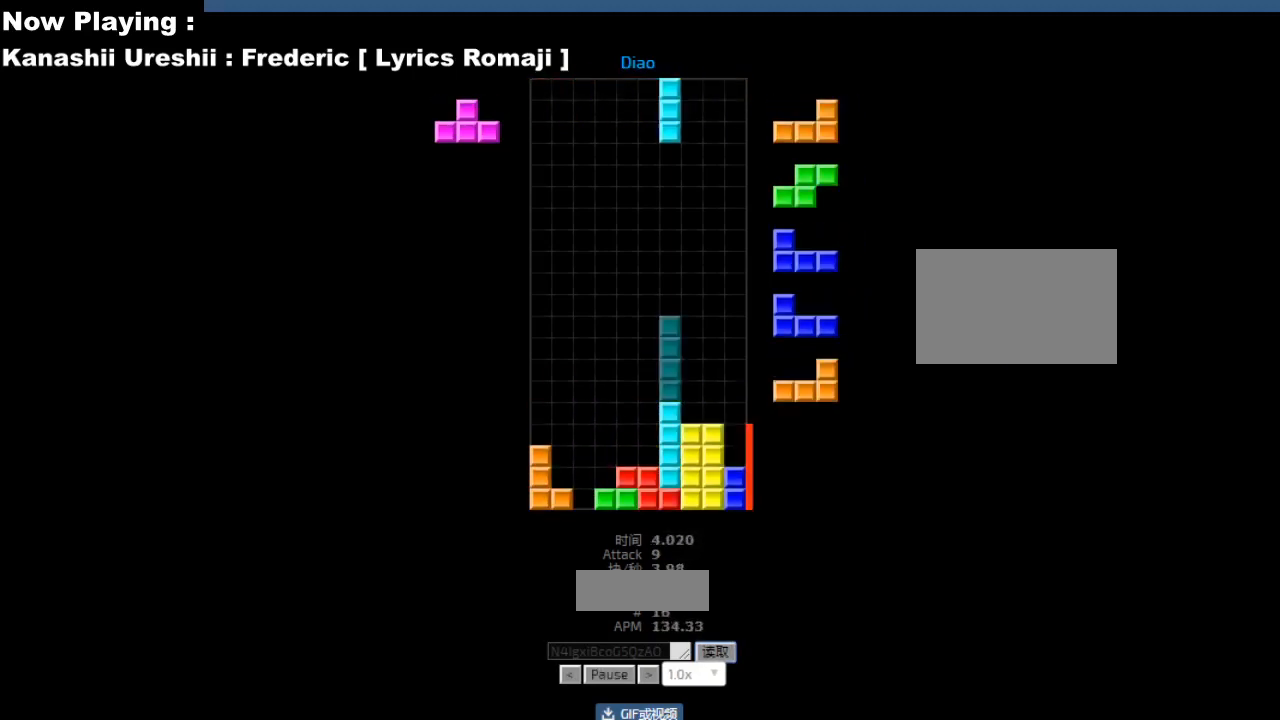
{"keys": ["right"], "events": [[100, "hd", "down"], [117, "hd", "up"], [200, "hd", "down"], [233, "hd", "up"], [300, "hd", "down"], [333, "hd", "up"], [333, "hl", "down"], [350, "hl", "up"], [350, "left", "down"], [400, "ccw", "down"], [417, "sd", "down"], [433, "ccw", "up"], [433, "left", "up"], [450, "sd", "up"], [483, "right", "down"]]}
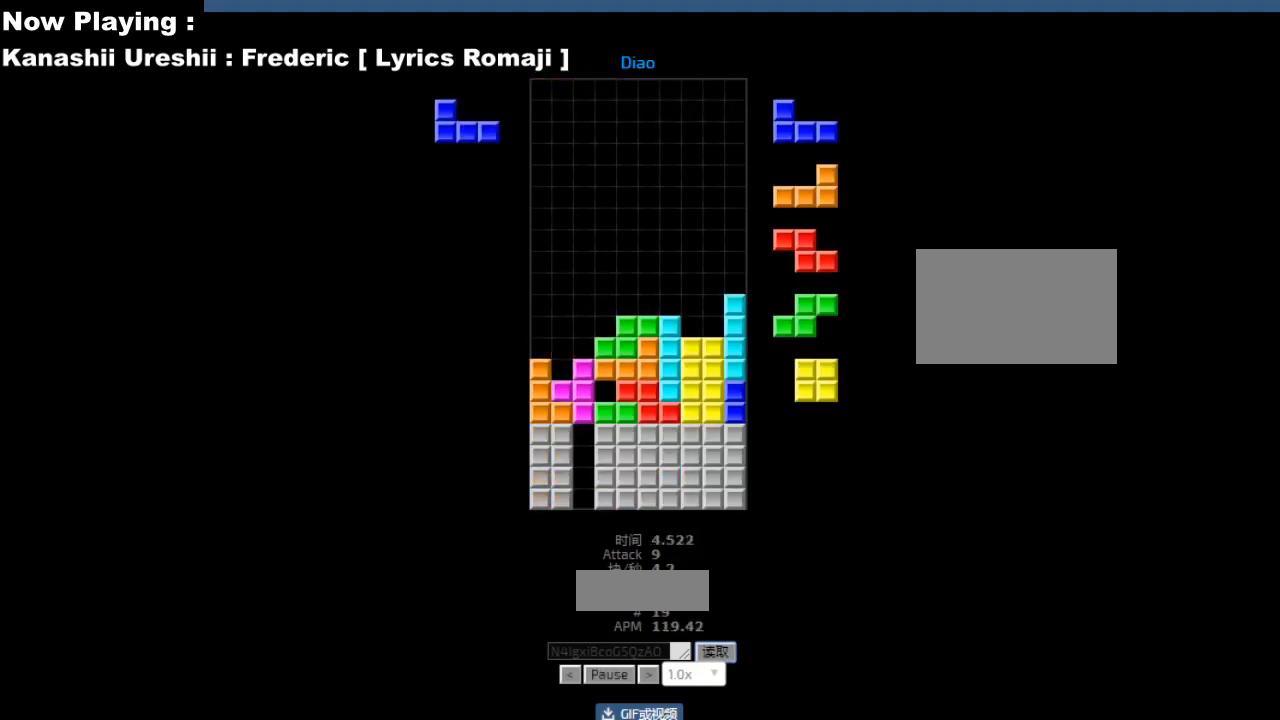
{"keys": [], "events": [[17, "right", "up"], [50, "ccw", "down"], [67, "sd", "down"], [83, "ccw", "up"], [100, "hd", "down"], [100, "sd", "up"], [133, "hd", "up"], [150, "right", "down"], [167, "cw", "down"], [183, "right", "up"], [200, "cw", "up"], [317, "hd", "down"], [333, "hl", "down"], [350, "hd", "up"], [350, "right", "down"], [367, "cw", "down"], [367, "hl", "up"], [383, "right", "up"], [400, "cw", "up"], [450, "right", "down"], [467, "cw", "down"], [483, "right", "up"], [500, "cw", "up"]]}
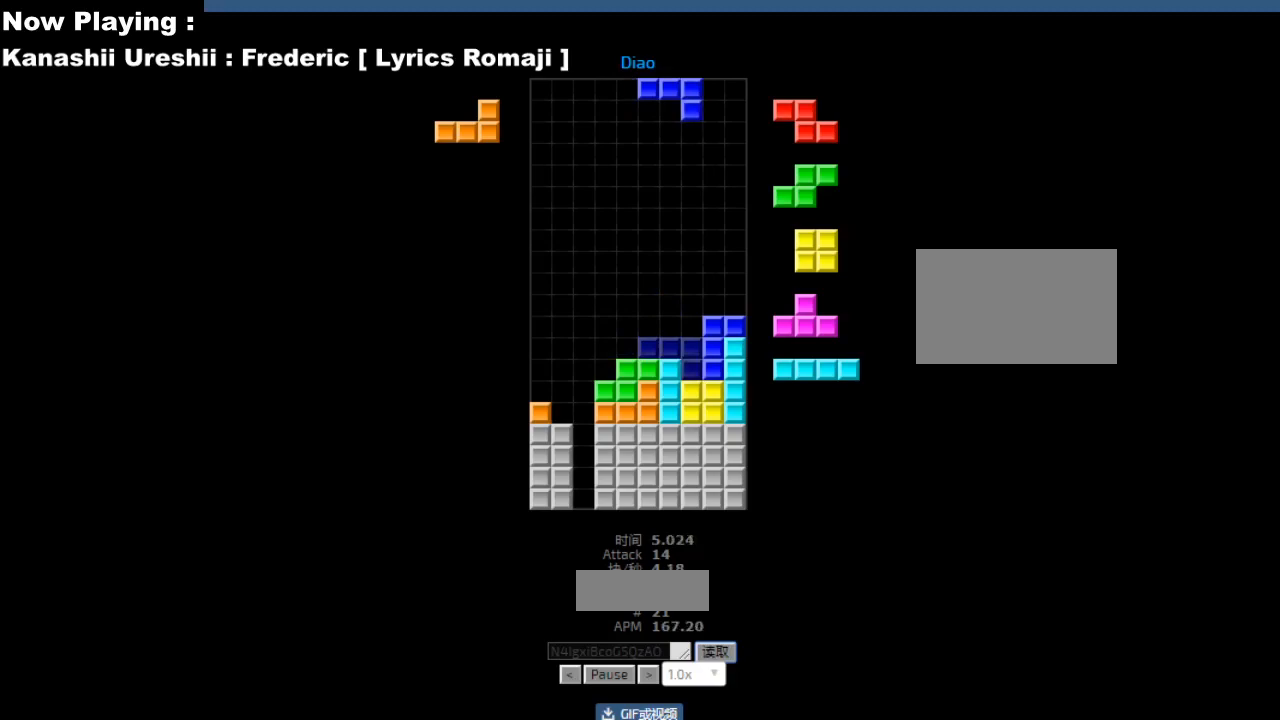
{"keys": [], "events": [[67, "hd", "down"], [100, "hd", "up"], [167, "cw", "down"], [167, "right", "down"], [200, "cw", "up"], [200, "right", "up"], [300, "left", "down"], [350, "hd", "down"], [383, "ccw", "down"], [383, "hd", "up"], [383, "left", "up"], [417, "ccw", "up"]]}
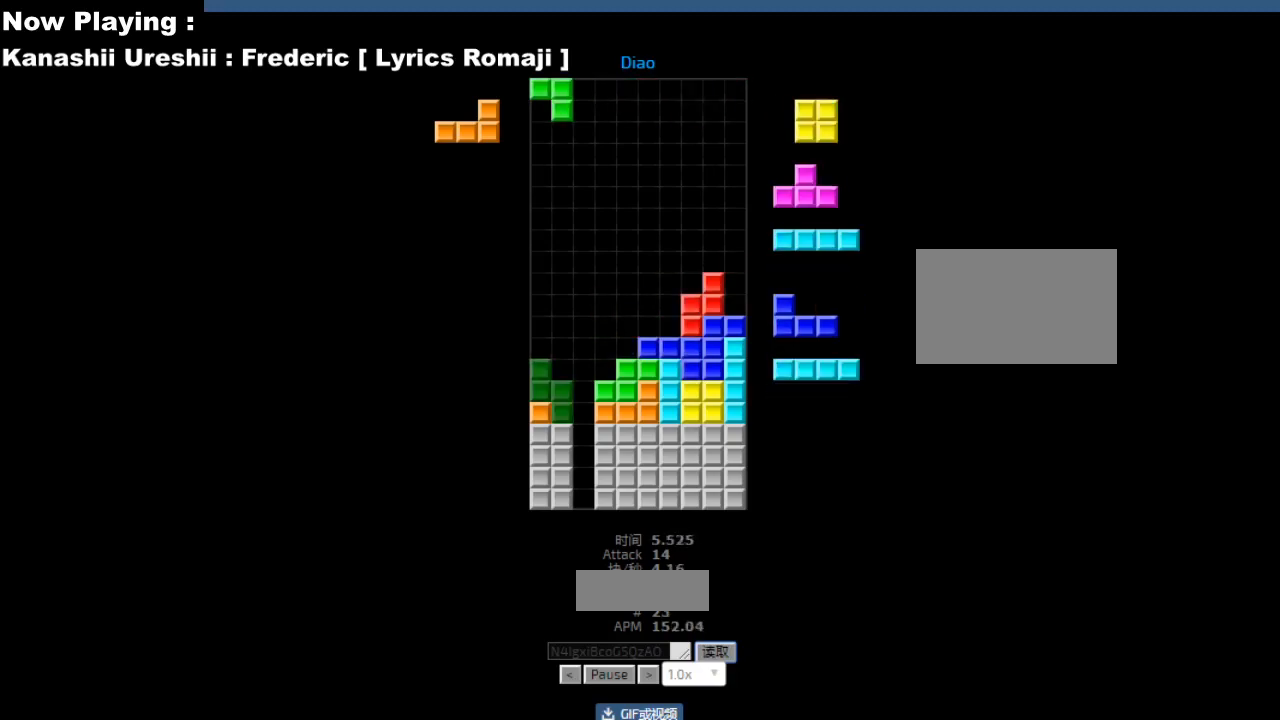
{"keys": [], "events": [[33, "hd", "down"], [67, "hd", "up"], [133, "hl", "down"], [167, "hl", "up"], [183, "left", "down"], [217, "cw", "down"], [250, "cw", "up"], [267, "left", "up"], [367, "hd", "down"], [400, "hd", "up"], [400, "sd", "down"], [433, "sd", "up"], [450, "cw", "down"], [483, "cw", "up"]]}
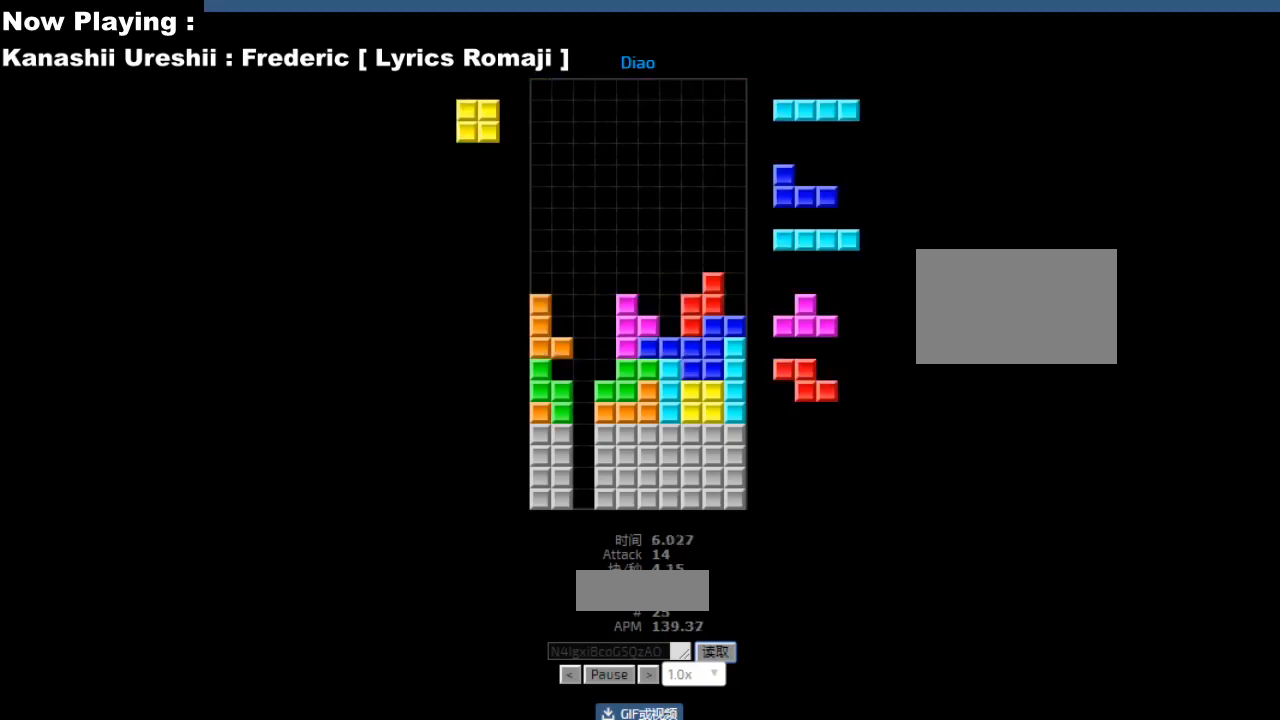
{"keys": ["hd"], "events": [[33, "left", "down"], [67, "left", "up"], [150, "cw", "down"], [183, "cw", "up"], [183, "sd", "down"], [217, "hd", "down"], [217, "sd", "up"], [250, "hd", "up"], [250, "hl", "down"], [267, "right", "down"], [283, "hl", "up"], [300, "right", "up"], [367, "hd", "down"], [400, "ccw", "down"], [400, "hd", "up"], [433, "ccw", "up"], [483, "hd", "down"]]}
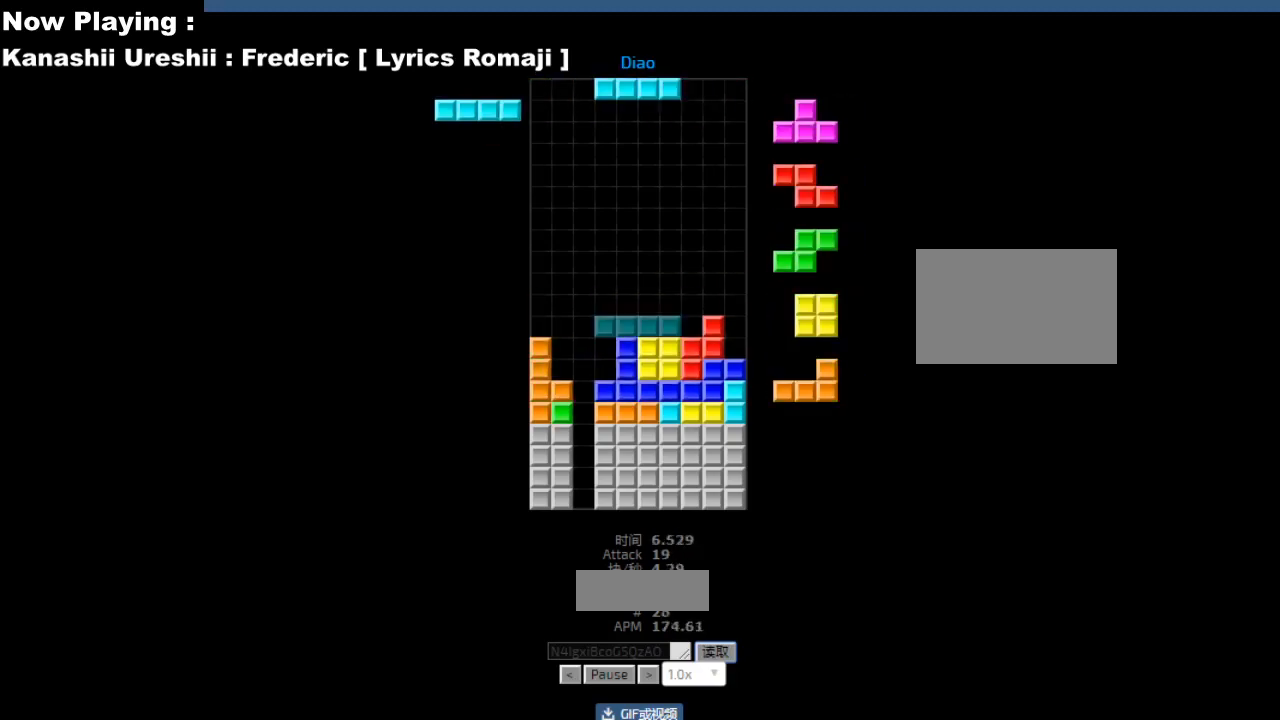
{"keys": ["hd"], "events": [[17, "hd", "up"], [83, "right", "down"], [100, "cw", "down"], [117, "right", "up"], [133, "cw", "up"], [233, "hd", "down"], [267, "hd", "up"], [267, "hl", "down"], [283, "ccw", "down"], [300, "hl", "up"], [300, "left", "down"], [317, "ccw", "up"], [333, "left", "up"], [400, "left", "down"], [433, "left", "up"], [483, "hd", "down"]]}
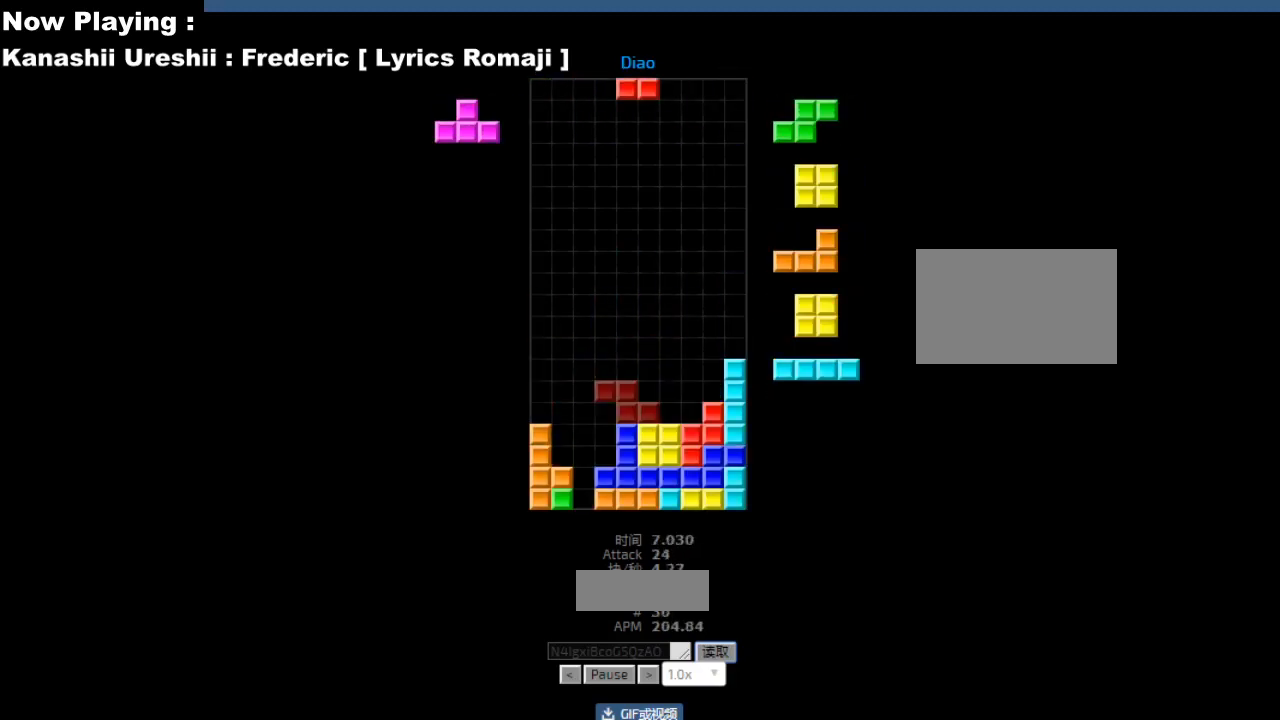
{"keys": [], "events": [[17, "hd", "up"], [17, "right", "down"], [33, "cw", "down"], [50, "right", "up"], [67, "cw", "up"], [183, "left", "down"], [217, "hd", "down"], [233, "ccw", "down"], [233, "hd", "up"], [250, "left", "up"], [267, "ccw", "up"], [333, "hd", "down"], [367, "hd", "up"], [367, "hl", "down"], [400, "hl", "up"], [417, "ccw", "down"], [433, "left", "down"], [433, "sd", "down"], [450, "ccw", "up"], [467, "left", "up"], [467, "sd", "up"]]}
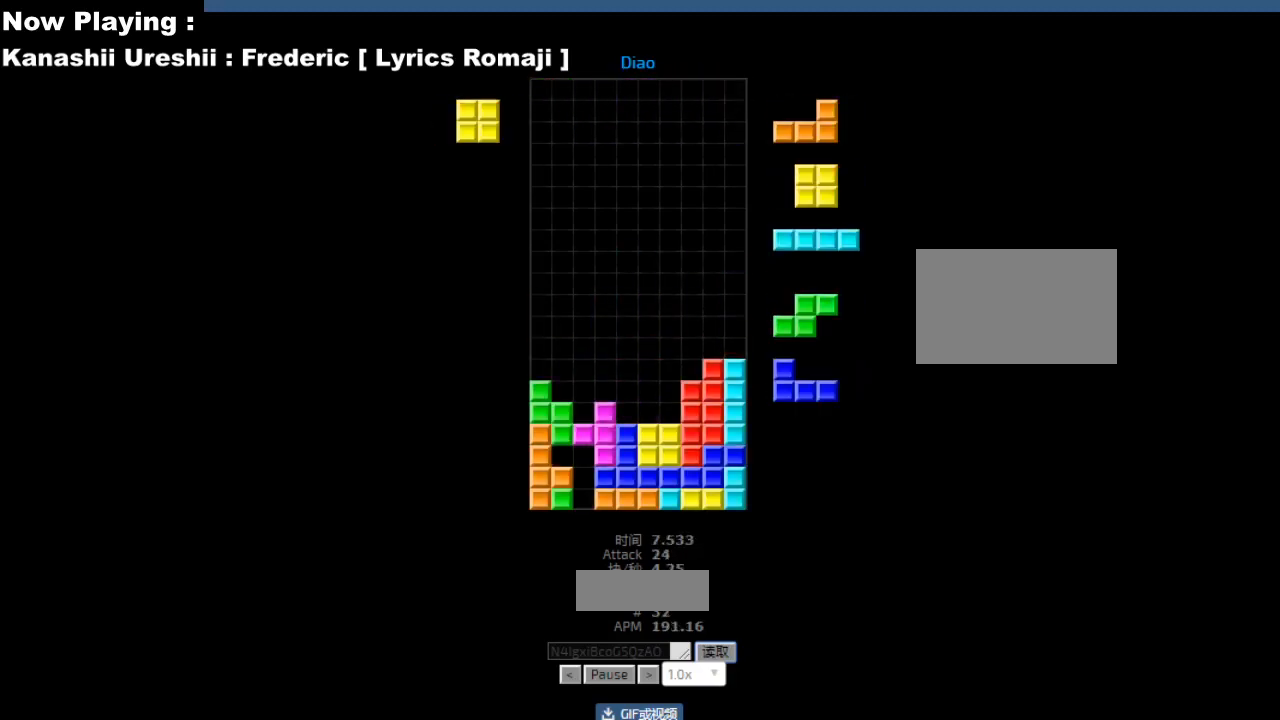
{"keys": [], "events": [[33, "ccw", "down"], [33, "sd", "down"], [67, "ccw", "up"], [67, "sd", "up"], [83, "hd", "down"], [117, "hd", "up"], [150, "right", "down"], [167, "cw", "down"], [183, "right", "up"], [200, "cw", "up"], [250, "cw", "down"], [283, "cw", "up"], [333, "hd", "down"], [367, "hd", "up"], [400, "right", "down"], [417, "right", "up"], [450, "hd", "down"], [483, "hd", "up"]]}
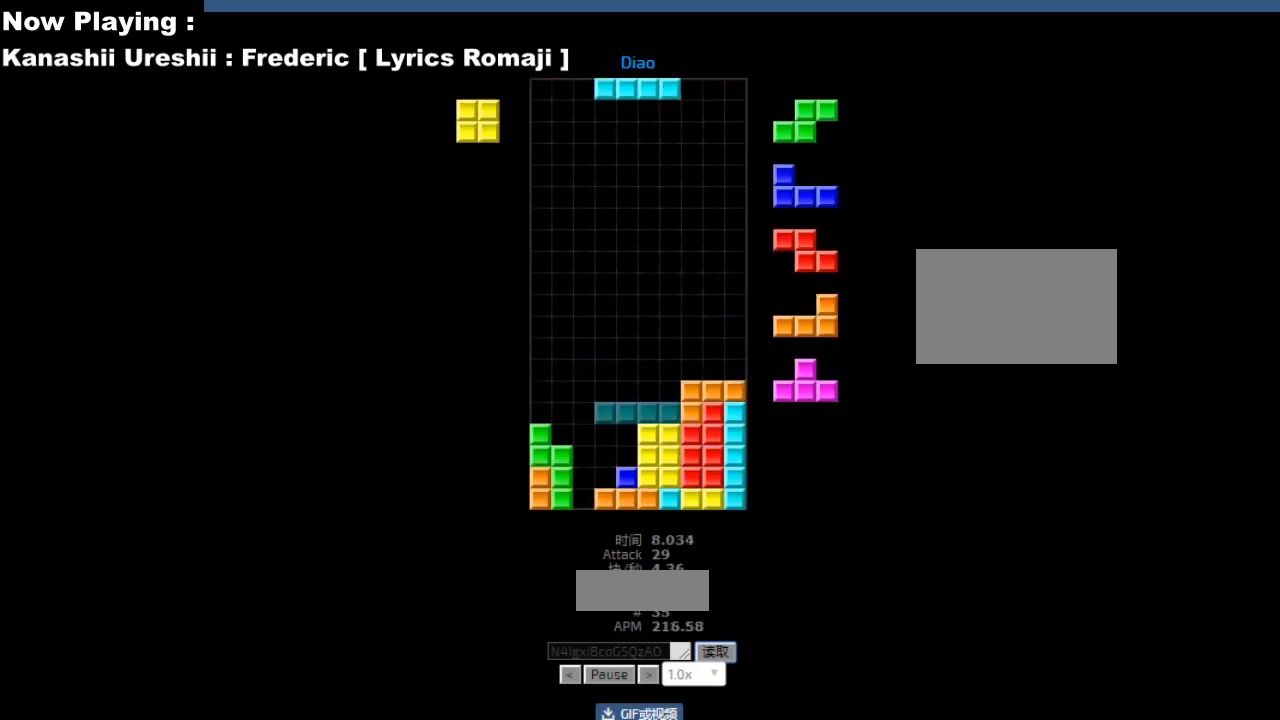
{"keys": ["cw"], "events": [[50, "hl", "down"], [83, "hl", "up"], [167, "left", "down"], [250, "left", "up"], [367, "hd", "down"], [400, "hd", "up"], [417, "hl", "down"], [450, "hl", "up"], [467, "right", "down"], [483, "cw", "down"], [500, "right", "up"]]}
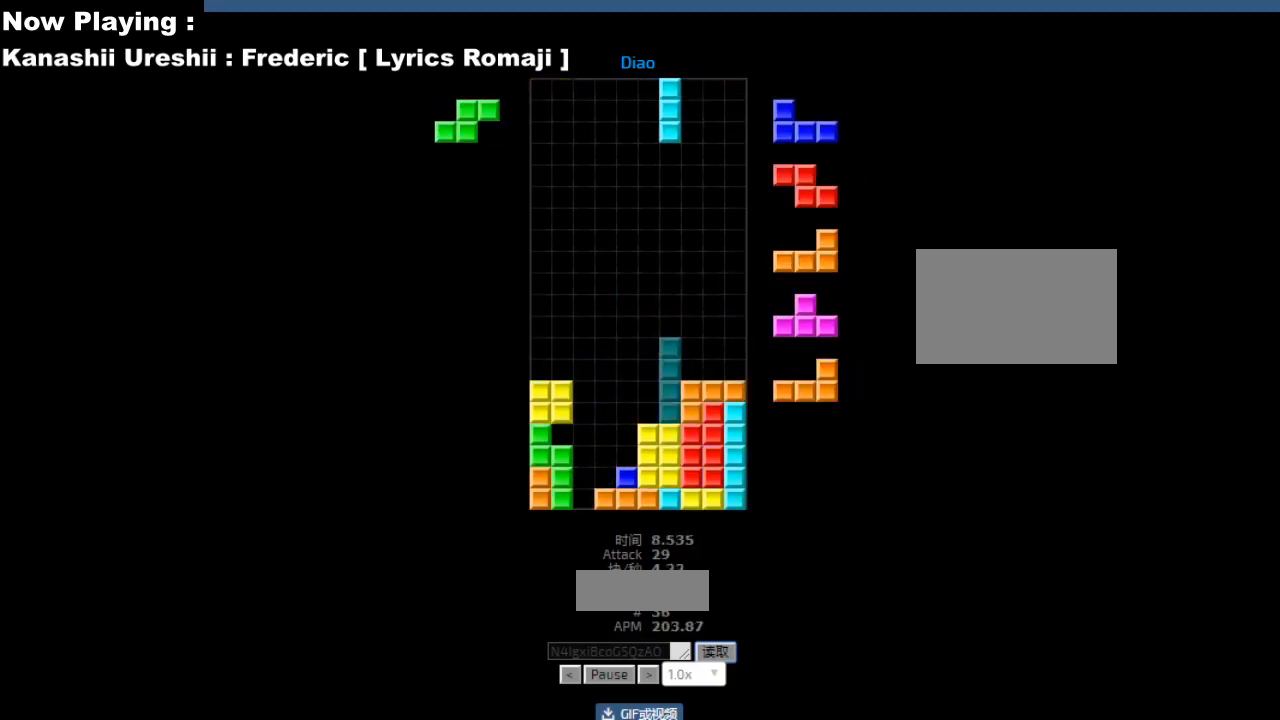
{"keys": [], "events": [[17, "cw", "up"], [100, "hd", "down"], [133, "hd", "up"], [200, "right", "down"], [283, "right", "up"], [367, "hd", "down"], [400, "ccw", "down"], [400, "hd", "up"], [417, "ccw", "up"], [483, "hd", "down"], [500, "hd", "up"]]}
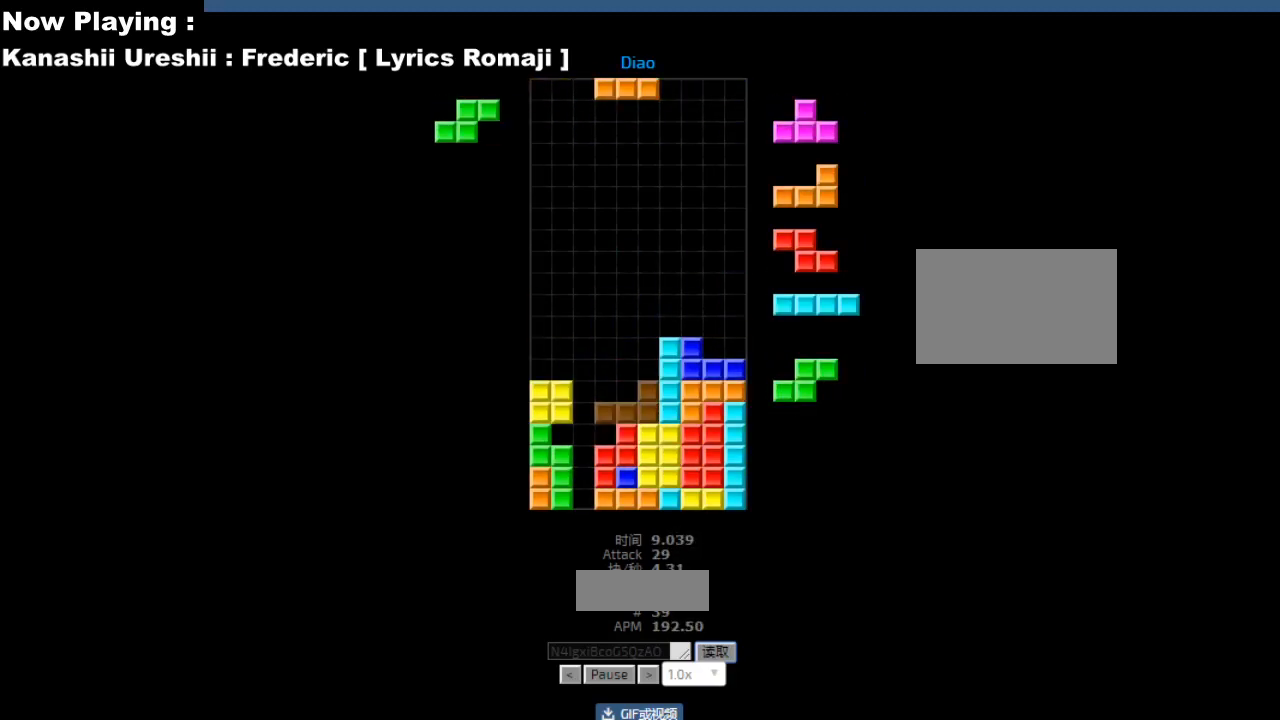
{"keys": [], "events": [[33, "hl", "down"], [67, "hl", "up"], [83, "right", "down"], [100, "cw", "down"], [117, "right", "up"], [133, "cw", "up"], [217, "left", "down"], [250, "left", "up"], [267, "hd", "down"], [300, "hd", "up"], [317, "sd", "down"], [350, "sd", "up"], [400, "cw", "down"], [433, "cw", "up"], [467, "left", "down"], [500, "left", "up"]]}
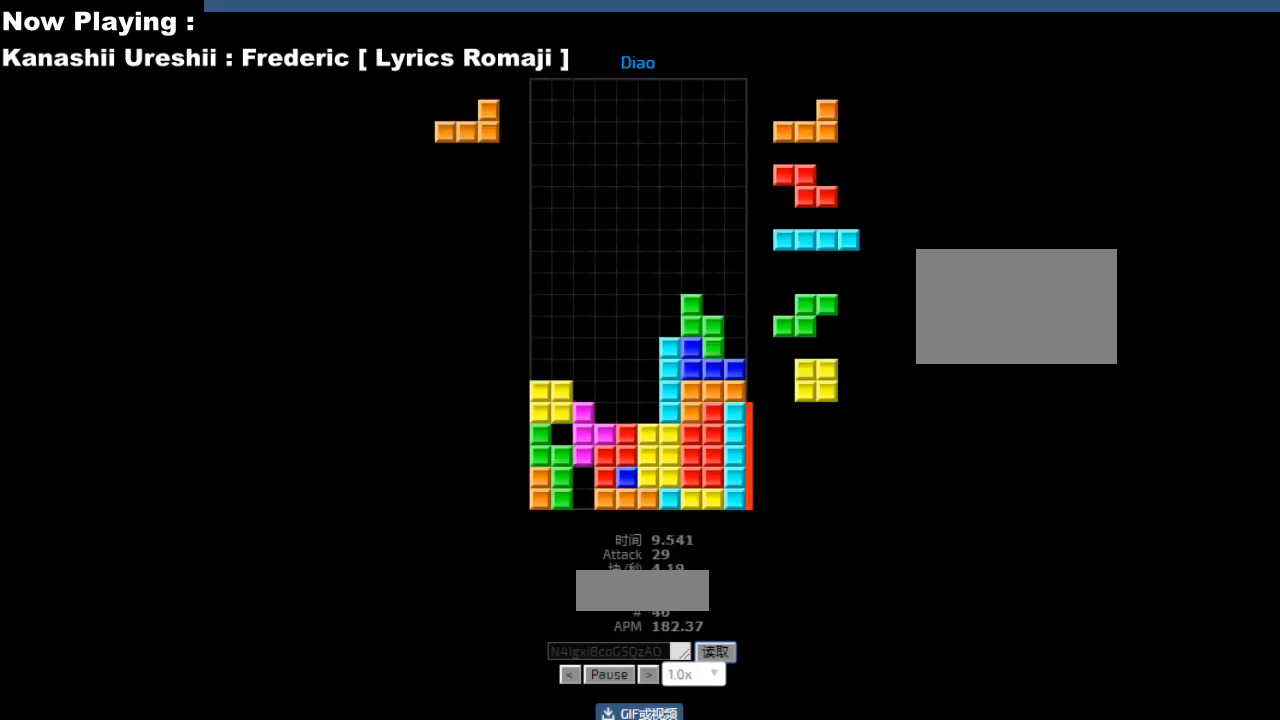
{"keys": ["hl", "right"], "events": [[83, "cw", "down"], [83, "sd", "down"], [117, "cw", "up"], [117, "hd", "down"], [117, "sd", "up"], [150, "hd", "up"], [250, "hd", "down"], [267, "ccw", "down"], [283, "hd", "up"], [300, "ccw", "up"], [300, "left", "down"], [383, "left", "up"], [450, "hd", "down"], [483, "hd", "up"], [483, "hl", "down"], [500, "right", "down"]]}
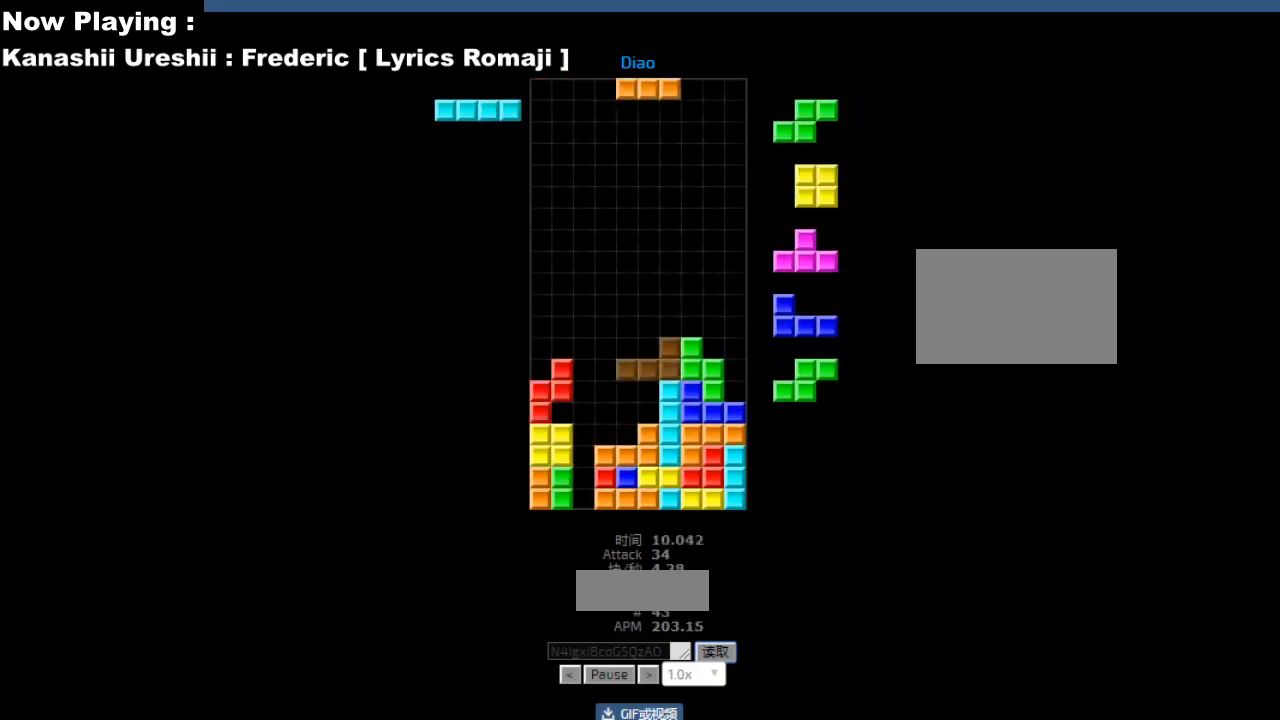
{"keys": [], "events": [[17, "ccw", "down"], [17, "hl", "up"], [33, "right", "up"], [50, "ccw", "up"], [183, "hd", "down"], [217, "hd", "up"], [283, "hd", "down"], [317, "hd", "up"], [367, "right", "down"], [400, "right", "up"]]}
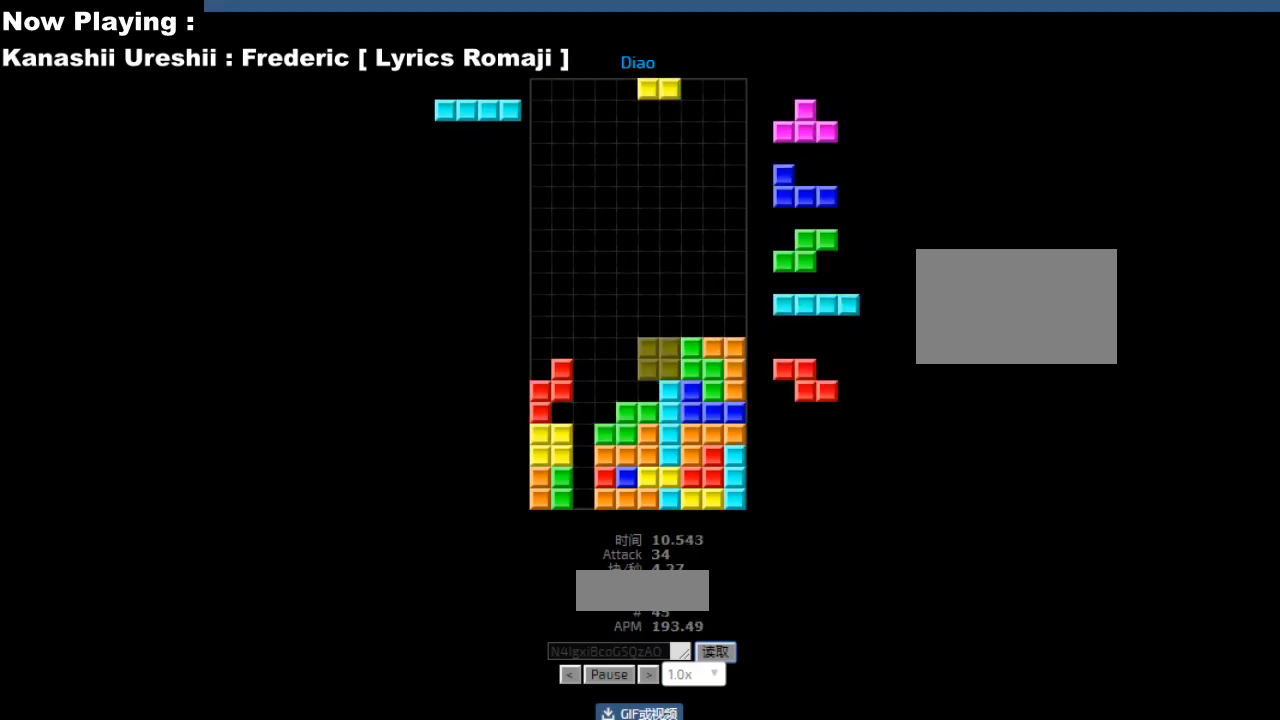
{"keys": [], "events": [[83, "left", "down"], [117, "left", "up"], [183, "hd", "down"], [217, "hd", "up"], [233, "sd", "down"], [267, "sd", "up"], [300, "cw", "down"], [333, "cw", "up"], [383, "left", "down"], [417, "left", "up"]]}
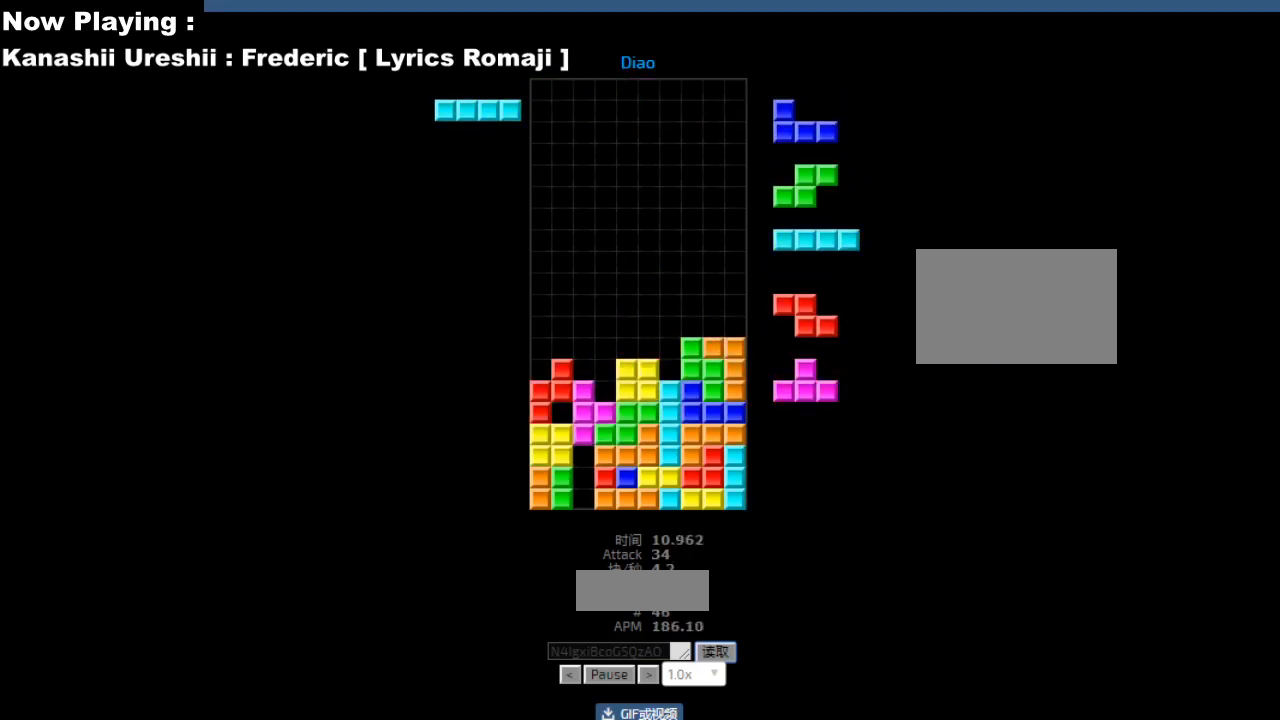
{"keys": ["right"], "events": [[17, "cw", "down"], [17, "sd", "down"], [50, "cw", "up"], [50, "sd", "up"], [67, "hd", "down"], [100, "hd", "up"], [117, "left", "down"], [133, "cw", "down"], [150, "left", "up"], [167, "cw", "up"], [233, "hd", "down"], [267, "hd", "up"], [267, "right", "down"], [283, "cw", "down"], [300, "right", "up"], [317, "cw", "up"], [400, "hd", "down"], [433, "hd", "up"], [450, "right", "down"]]}
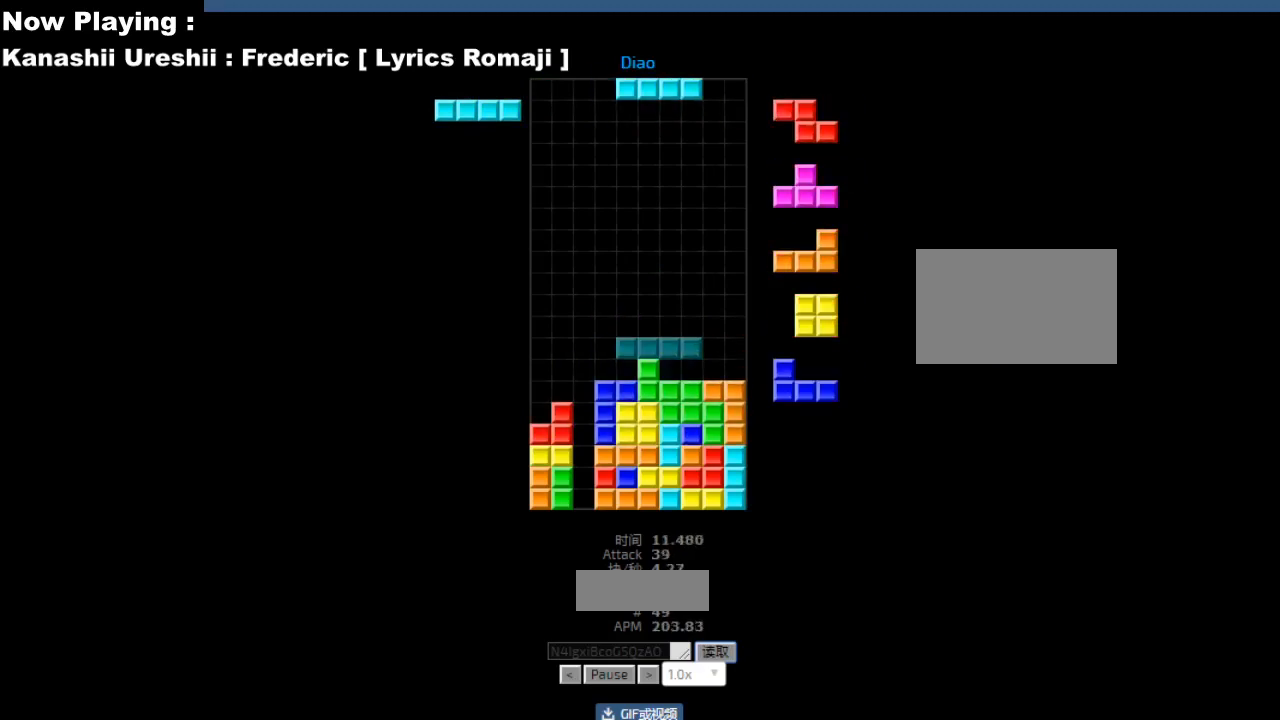
{"keys": [], "events": [[33, "right", "up"], [50, "right", "down"], [100, "hd", "down"], [100, "right", "up"], [133, "hd", "up"], [150, "hl", "down"], [183, "ccw", "down"], [183, "hl", "up"], [217, "ccw", "up"], [217, "left", "down"], [250, "left", "up"], [317, "left", "down"], [350, "left", "up"], [417, "hd", "down"], [450, "hd", "up"], [450, "hl", "down"], [483, "hl", "up"]]}
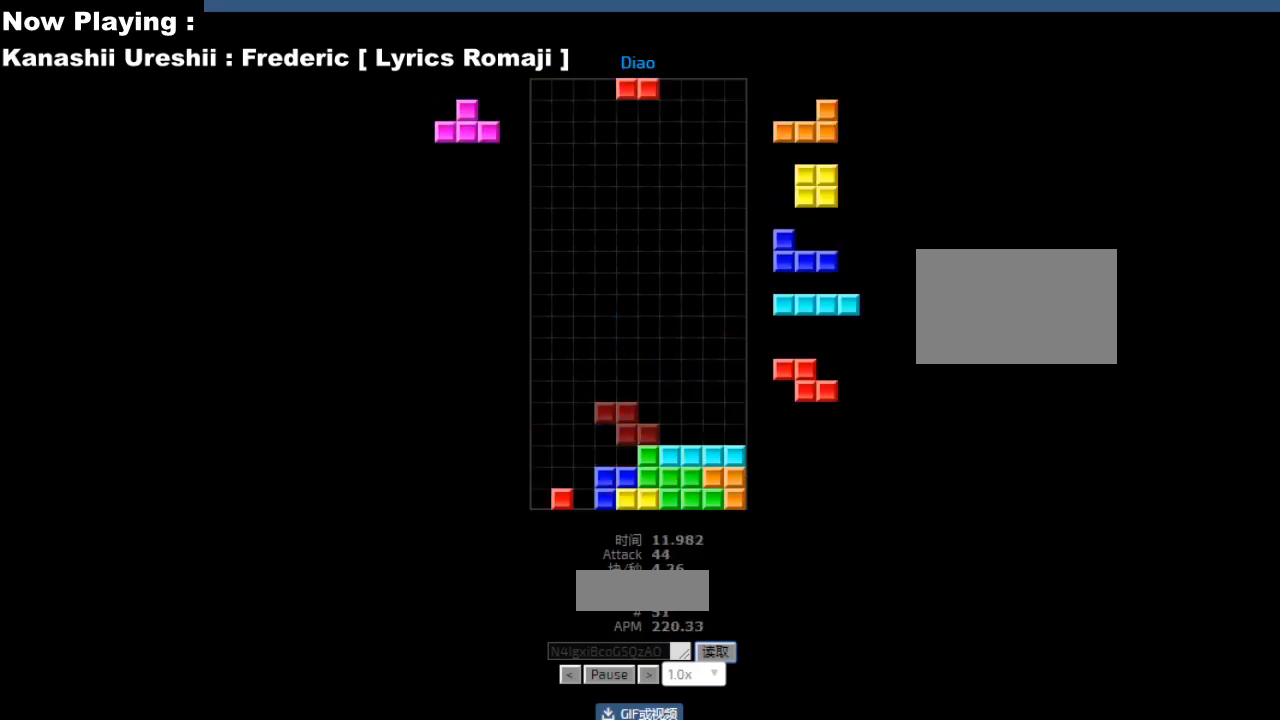
{"keys": ["left"], "events": [[183, "cw", "down"], [217, "cw", "up"], [333, "hd", "down"], [367, "hd", "up"], [417, "ccw", "down"], [450, "ccw", "up"], [500, "left", "down"]]}
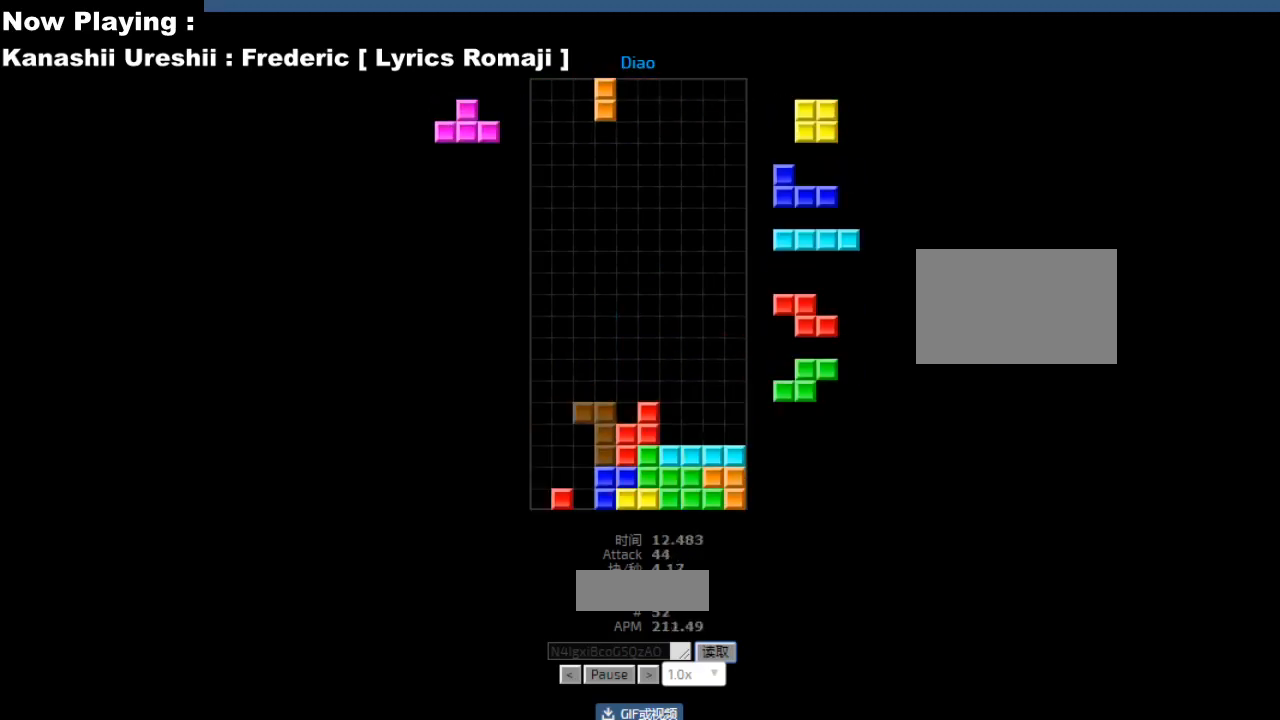
{"keys": [], "events": [[33, "left", "up"], [117, "left", "down"], [150, "left", "up"], [200, "hd", "down"], [233, "hd", "up"], [233, "right", "down"], [267, "right", "up"]]}
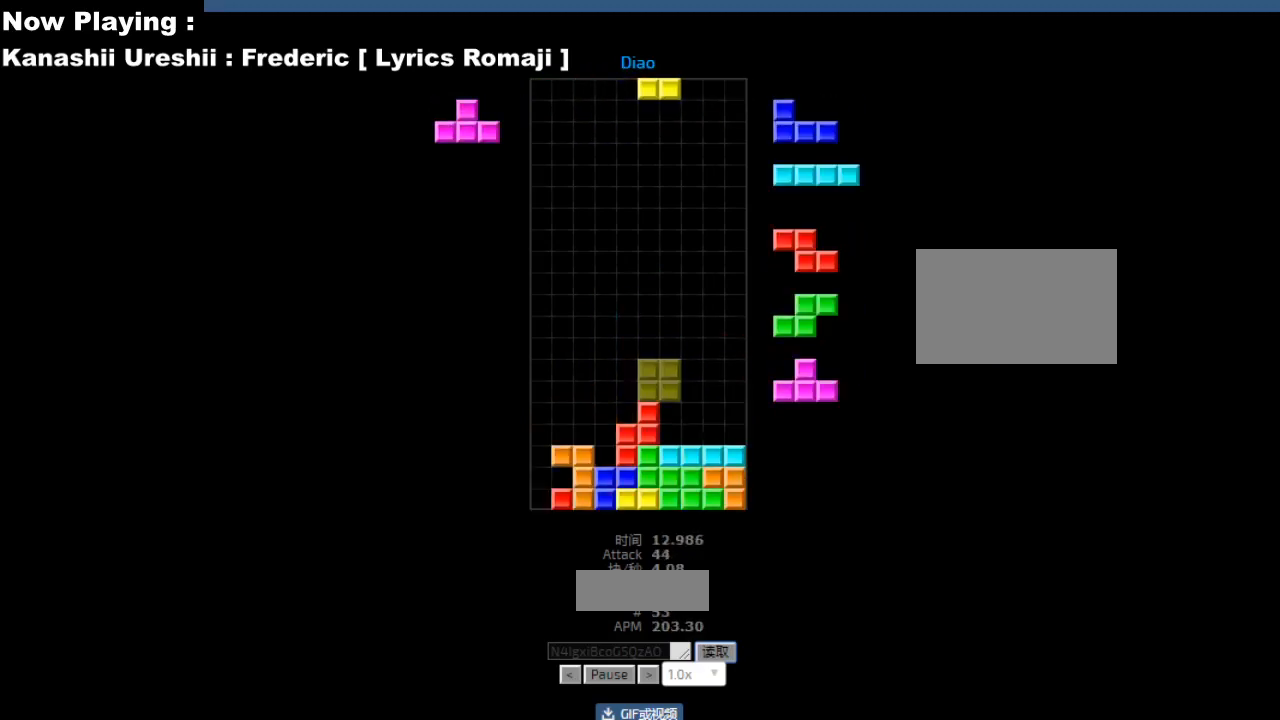
{"keys": [], "events": [[200, "right", "down"], [233, "right", "up"], [400, "hd", "down"], [417, "hd", "up"], [483, "cw", "down"], [483, "left", "down"], [500, "cw", "up"], [500, "left", "up"]]}
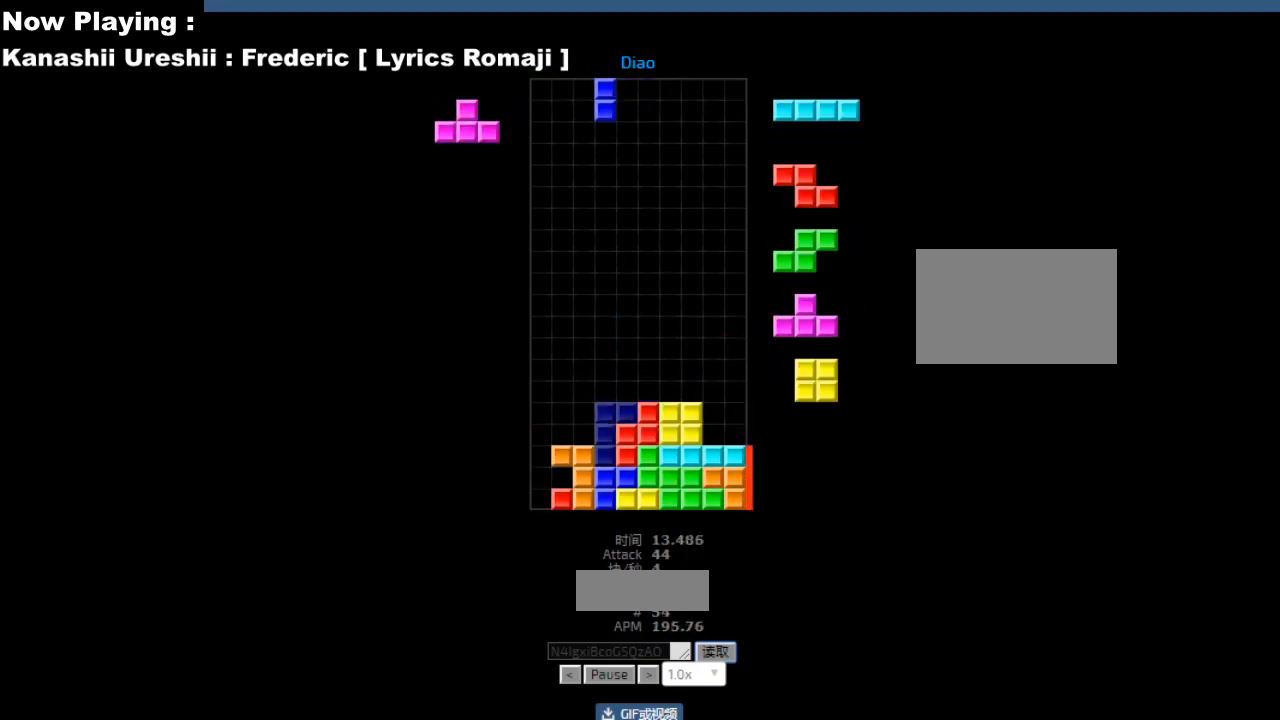
{"keys": [], "events": [[83, "hd", "down"], [100, "hd", "up"], [117, "ccw", "down"], [117, "left", "down"], [167, "ccw", "up"], [167, "left", "up"], [283, "left", "down"], [367, "hd", "down"], [367, "left", "up"], [383, "left", "down"], [400, "hd", "up"], [467, "cw", "down"], [467, "left", "up"], [500, "cw", "up"]]}
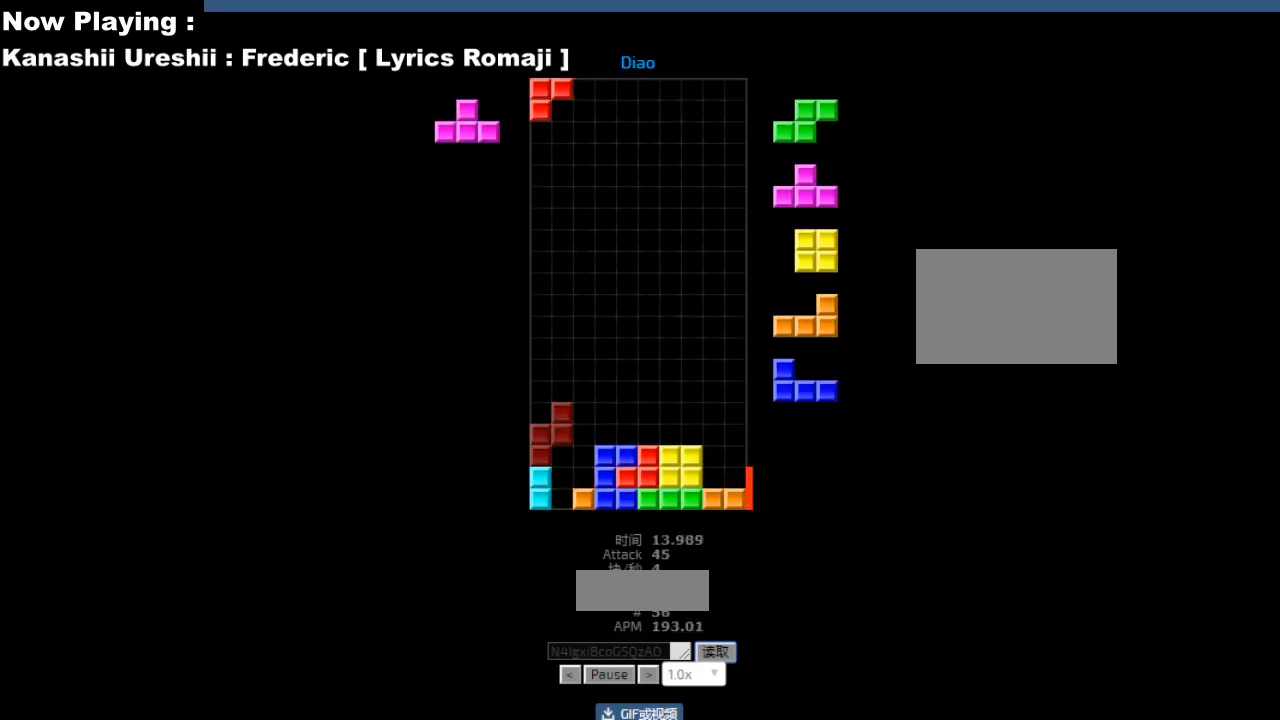
{"keys": [], "events": [[100, "right", "down"], [133, "right", "up"], [150, "hd", "down"], [183, "hd", "up"], [183, "left", "down"], [267, "left", "up"], [283, "left", "down"], [317, "hd", "down"], [317, "left", "up"], [333, "left", "down"], [350, "hd", "up"], [400, "cw", "down"], [417, "left", "up"], [433, "cw", "up"], [450, "hd", "down"], [483, "hd", "up"]]}
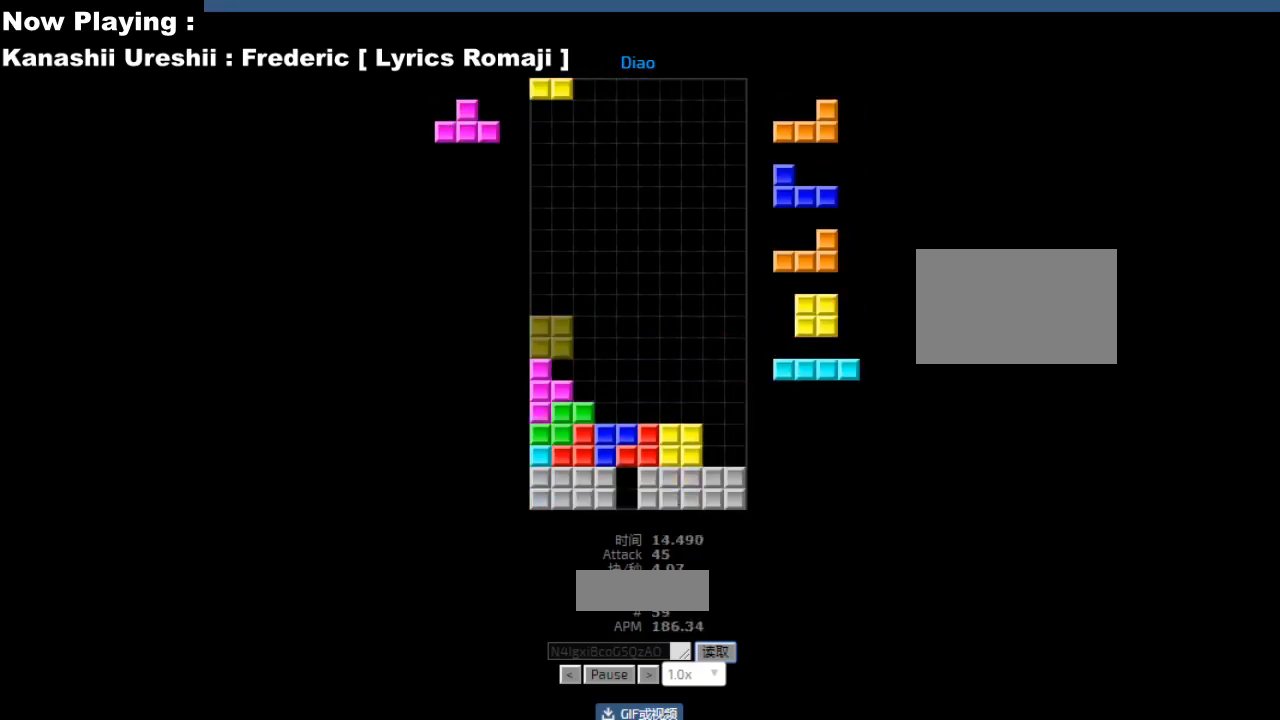
{"keys": [], "events": [[50, "right", "down"], [117, "right", "up"], [317, "hd", "down"], [350, "hd", "up"], [400, "right", "down"], [467, "right", "up"]]}
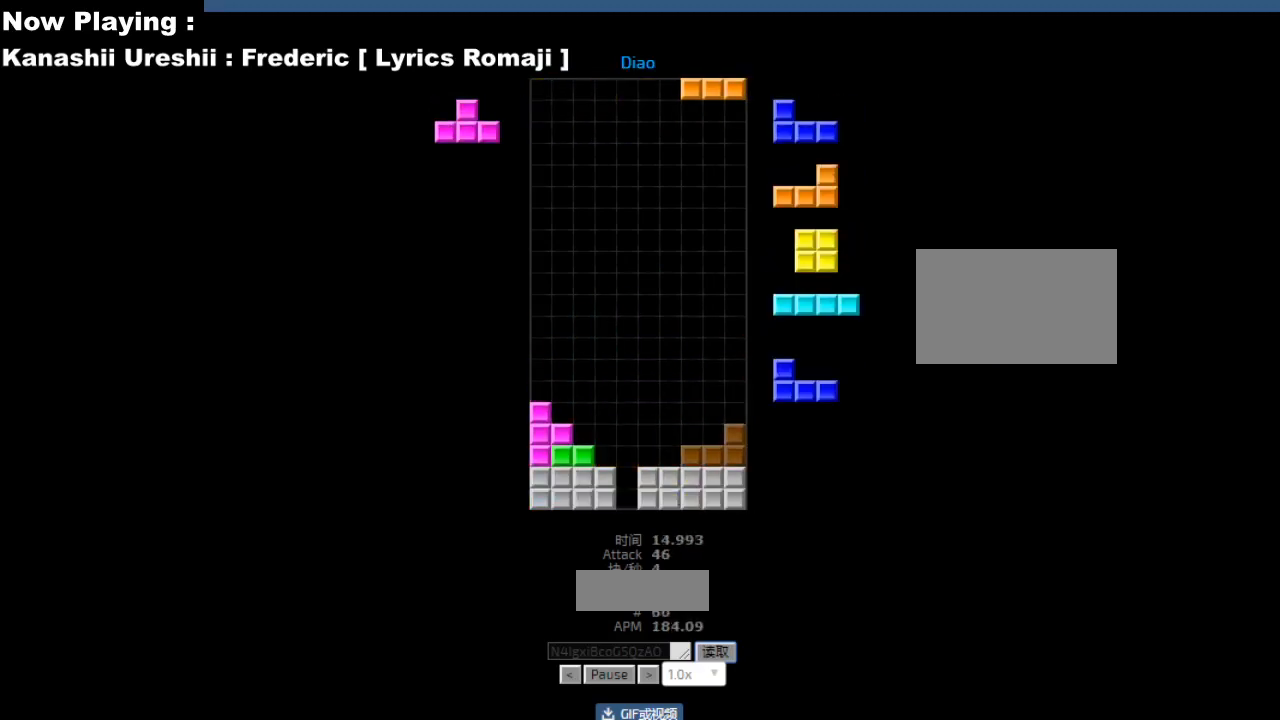
{"keys": ["right"], "events": [[233, "left", "down"], [267, "left", "up"], [400, "hd", "down"], [433, "hd", "up"], [483, "right", "down"]]}